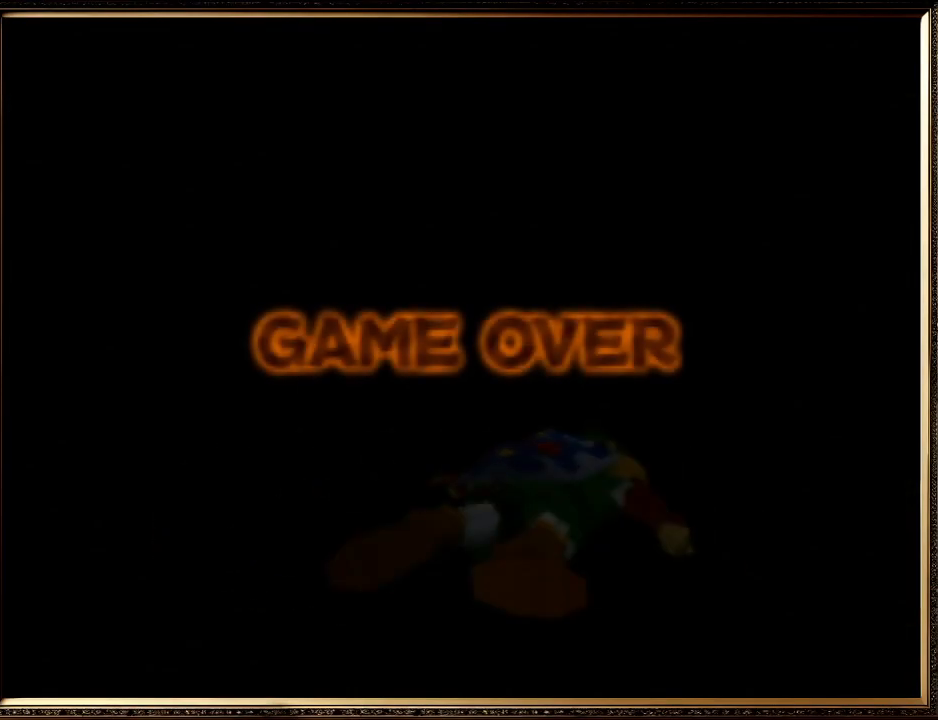
Gameplay with a controller (Nintendo layout); each line is a JSON object with the inputs held at the frame after it. "events" lists button and stick changes between this image and that frame as [ms after this image, input, new state], when the widget could be followed in between. Not read: L1 L3 R3 START.
{"buttons": [], "left_stick": "center", "events": [[167, "A", "down"], [333, "A", "up"], [433, "A", "down"], [500, "A", "up"]]}
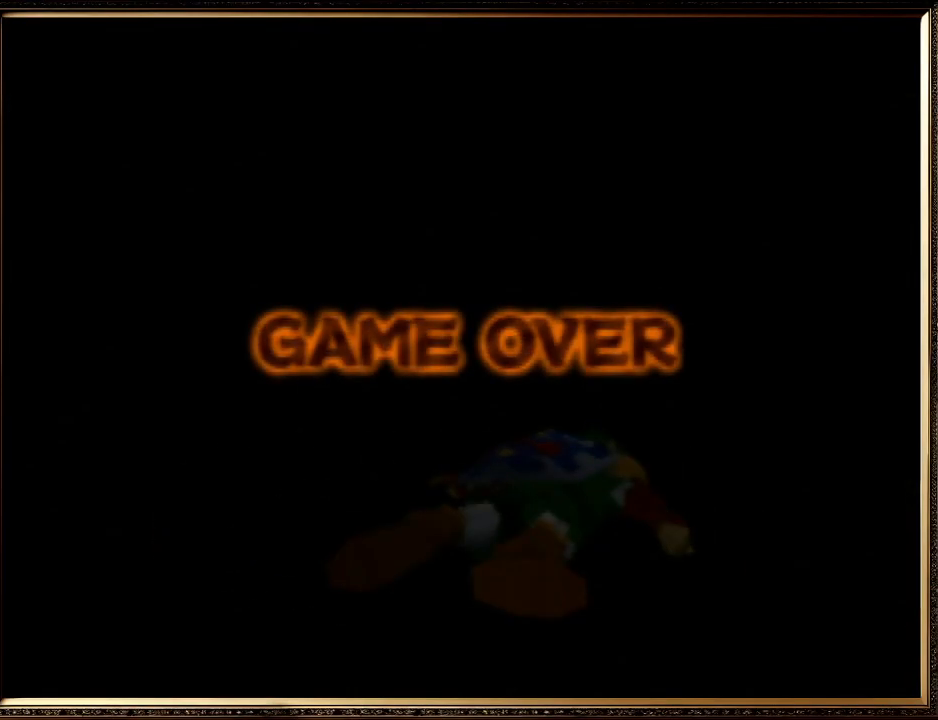
{"buttons": ["A"], "left_stick": "center", "events": [[100, "A", "down"], [233, "A", "up"], [267, "B", "down"], [400, "B", "up"], [467, "A", "down"]]}
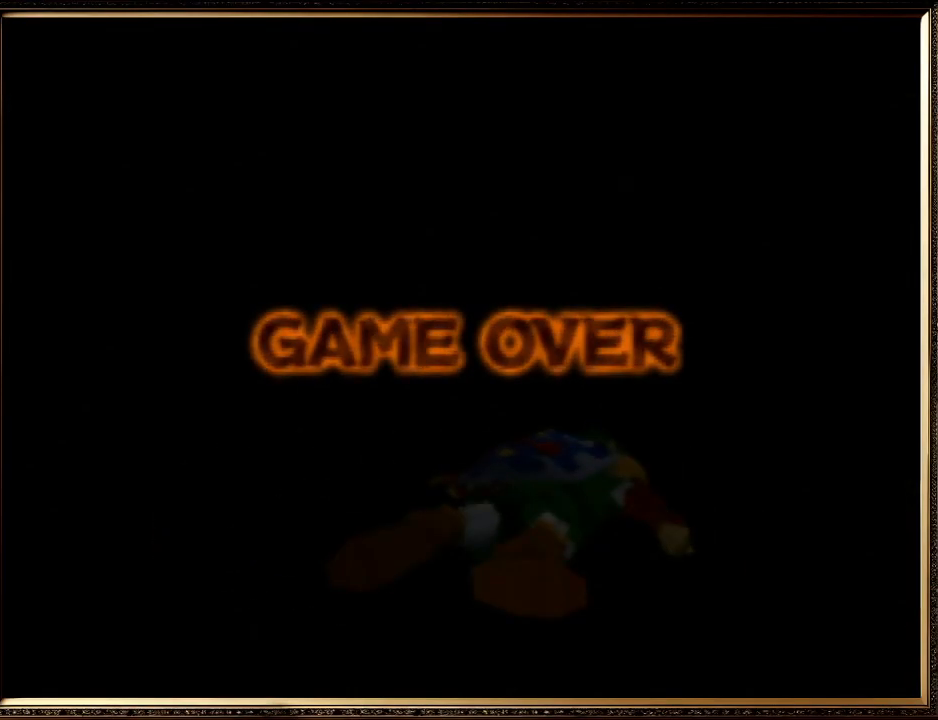
{"buttons": ["A"], "left_stick": "center", "events": [[67, "A", "up"], [167, "A", "down"], [267, "A", "up"], [300, "A", "down"], [400, "A", "up"], [467, "A", "down"]]}
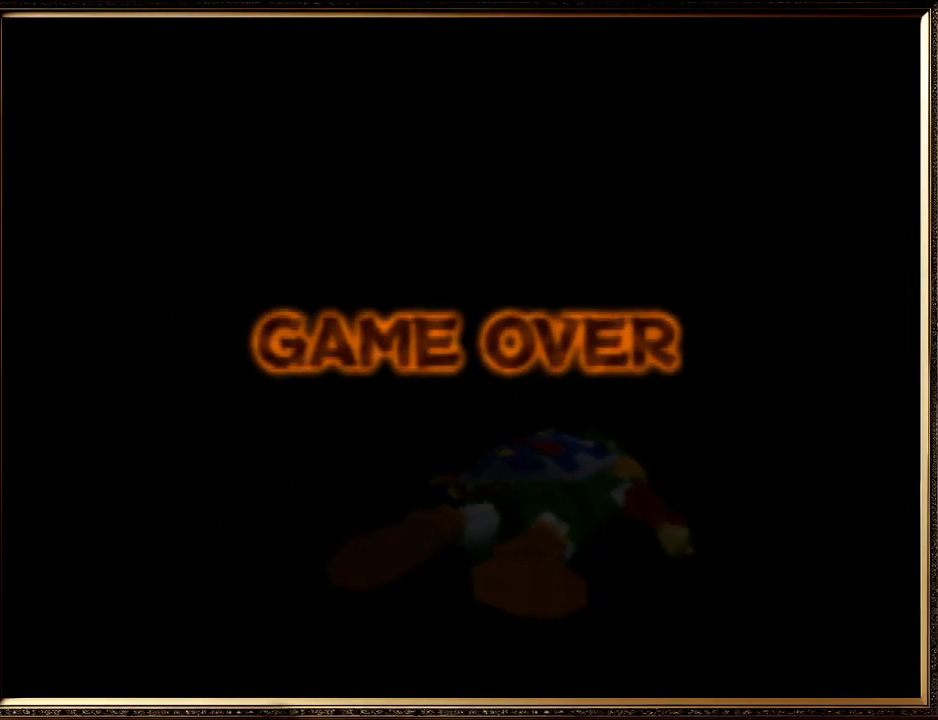
{"buttons": ["A"], "left_stick": "center", "events": [[67, "A", "up"], [133, "A", "down"], [233, "A", "up"], [300, "A", "down"], [400, "A", "up"], [433, "A", "down"]]}
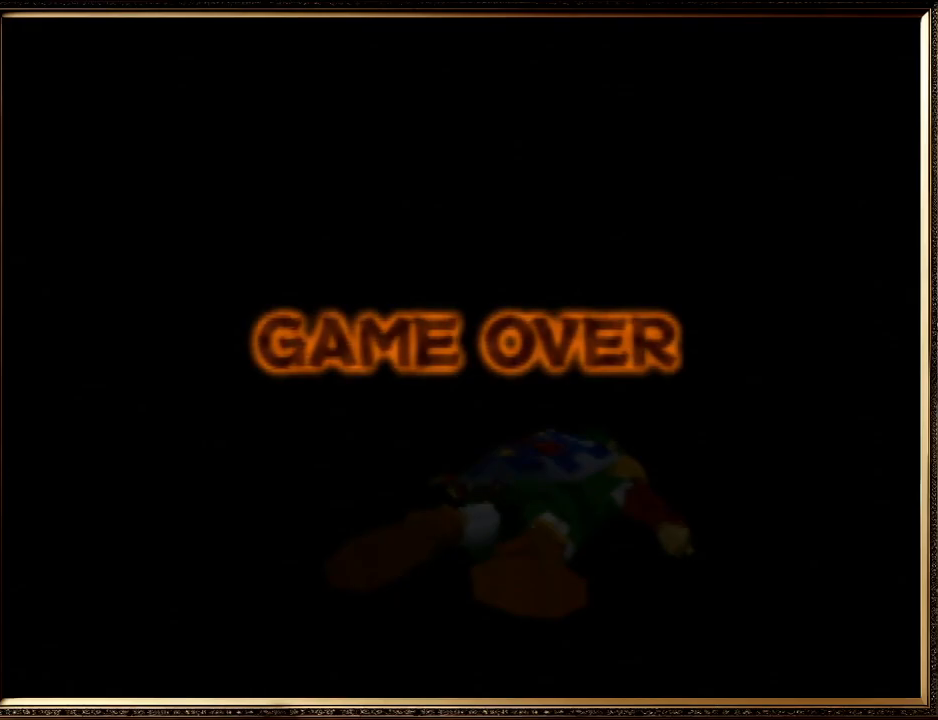
{"buttons": ["A"], "left_stick": "center", "events": [[33, "A", "up"], [100, "A", "down"], [233, "A", "up"], [300, "A", "down"], [367, "A", "up"], [433, "A", "down"]]}
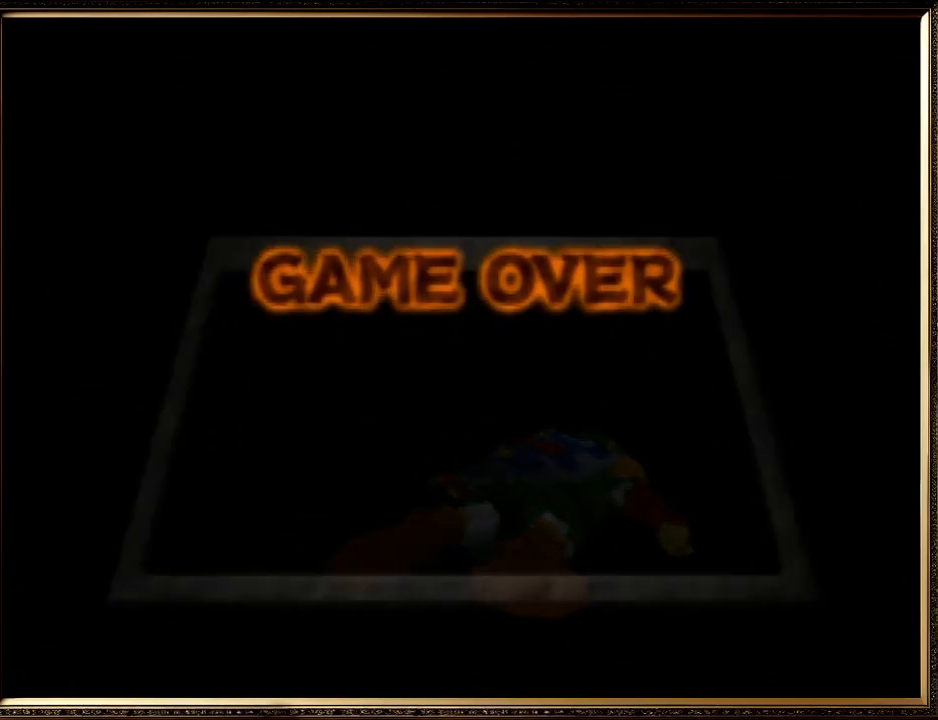
{"buttons": [], "left_stick": "center", "events": [[33, "A", "up"], [67, "A", "down"], [133, "A", "up"], [200, "A", "down"], [267, "A", "up"], [367, "A", "down"], [433, "A", "up"]]}
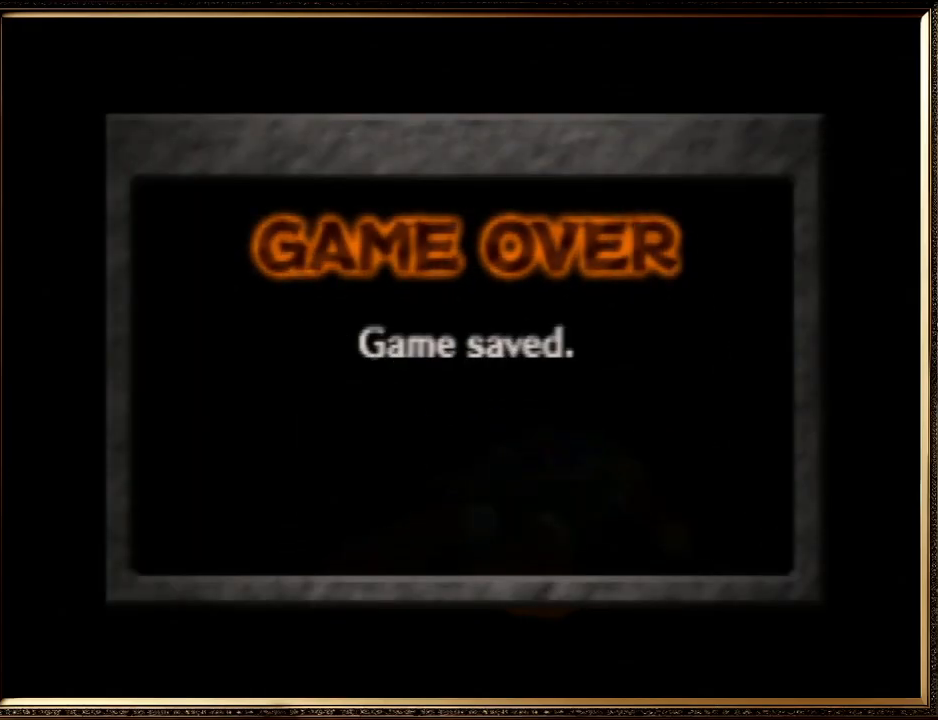
{"buttons": [], "left_stick": "center", "events": [[33, "A", "down"], [67, "A", "up"], [133, "A", "down"], [200, "A", "up"], [267, "A", "down"], [367, "A", "up"], [433, "A", "down"], [500, "A", "up"]]}
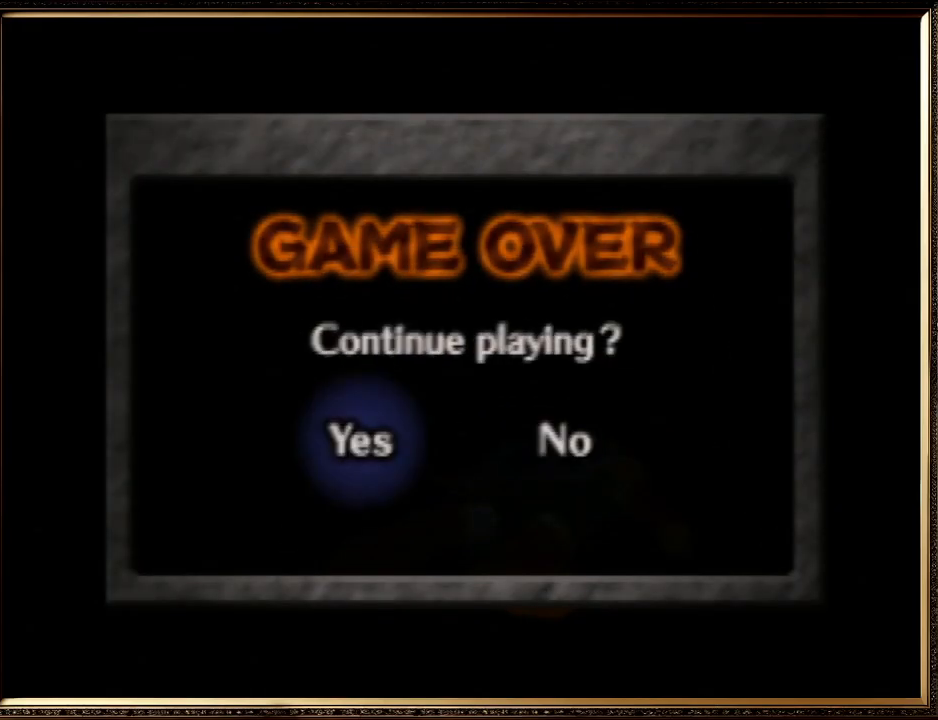
{"buttons": [], "left_stick": "center", "events": [[67, "A", "down"], [133, "A", "up"], [200, "A", "down"], [300, "A", "up"], [367, "A", "down"], [433, "A", "up"]]}